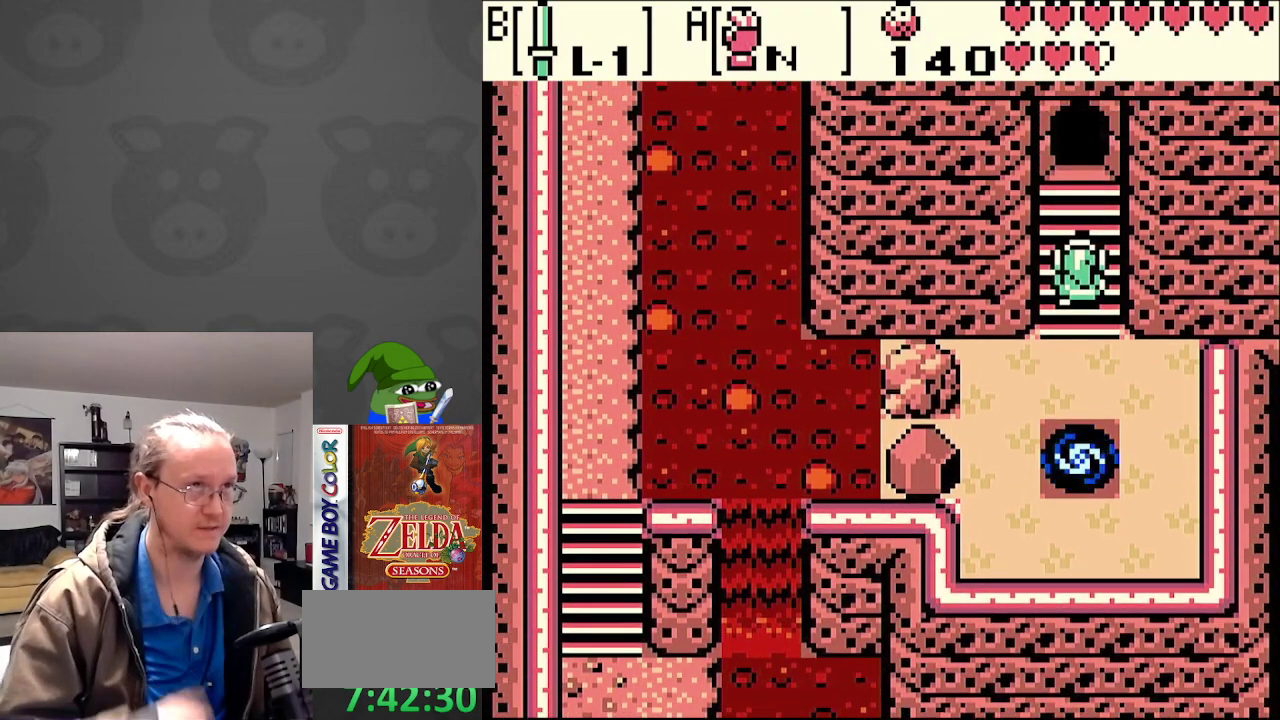
Gameplay with a controller (Nintendo layout); each line is a JSON object with the inputs held at the frame after it. "events" lists button and stick changes between this image and that frame as [ms after this image, input, new state], when the widget could be followed in between. Not read: L3 R3.
{"buttons": ["DPAD_UP"], "events": []}
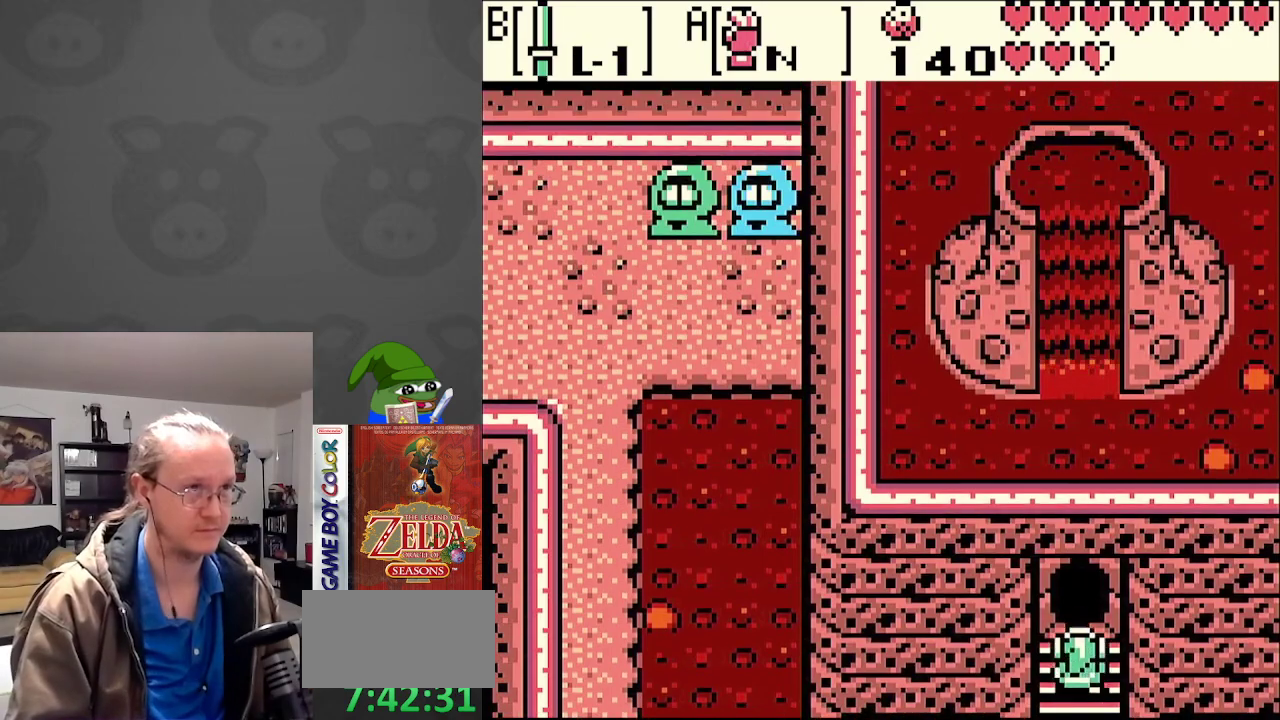
{"buttons": ["DPAD_UP"], "events": []}
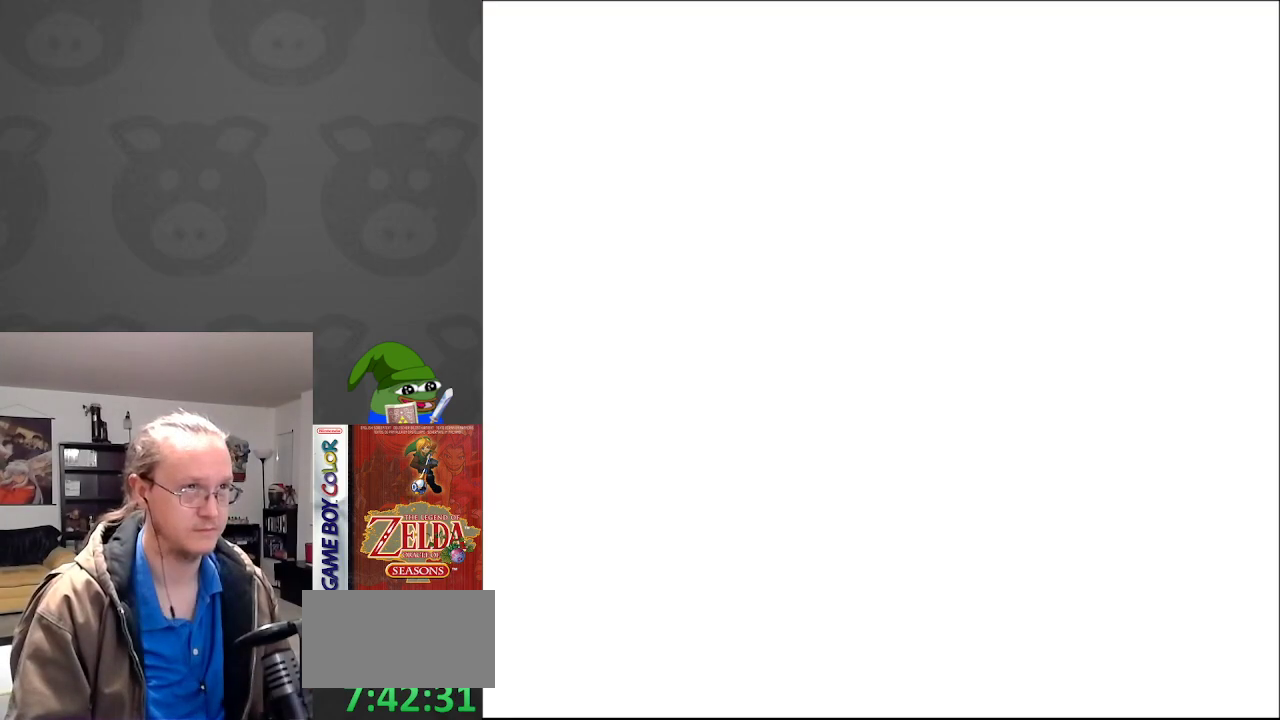
{"buttons": ["DPAD_UP"], "events": [[17, "DPAD_UP", "up"], [433, "DPAD_UP", "down"]]}
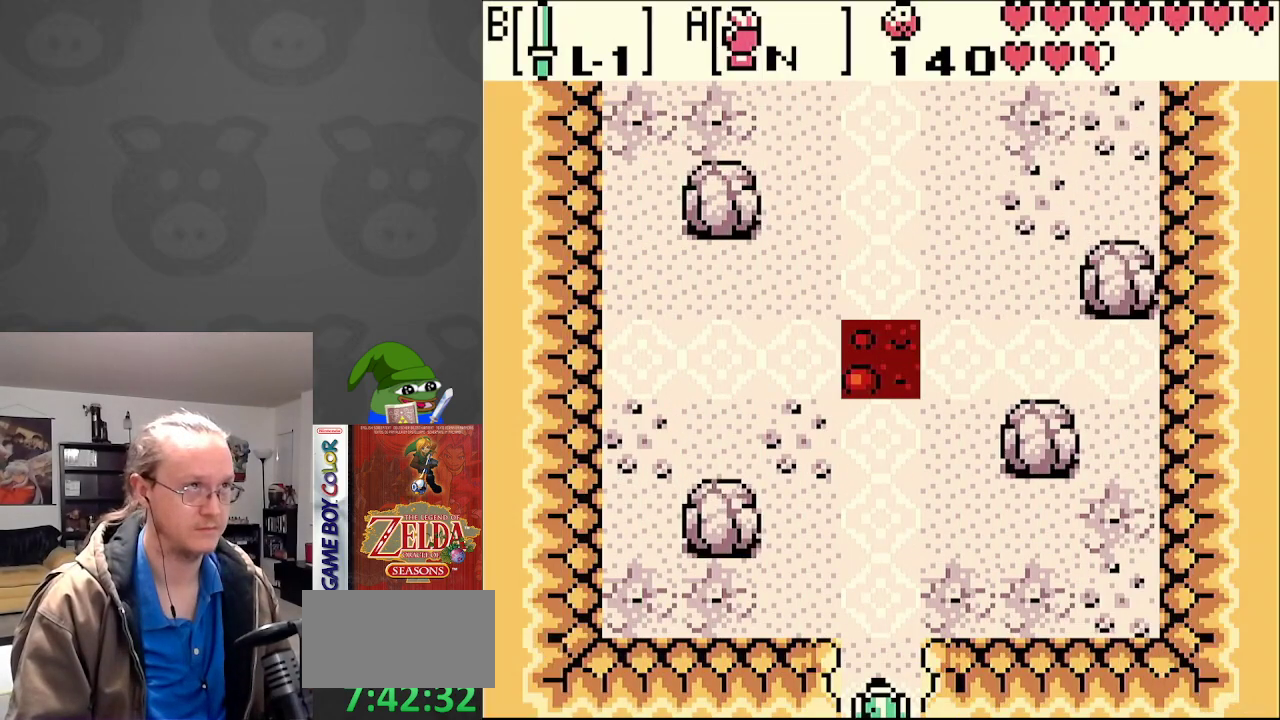
{"buttons": ["DPAD_UP"], "events": []}
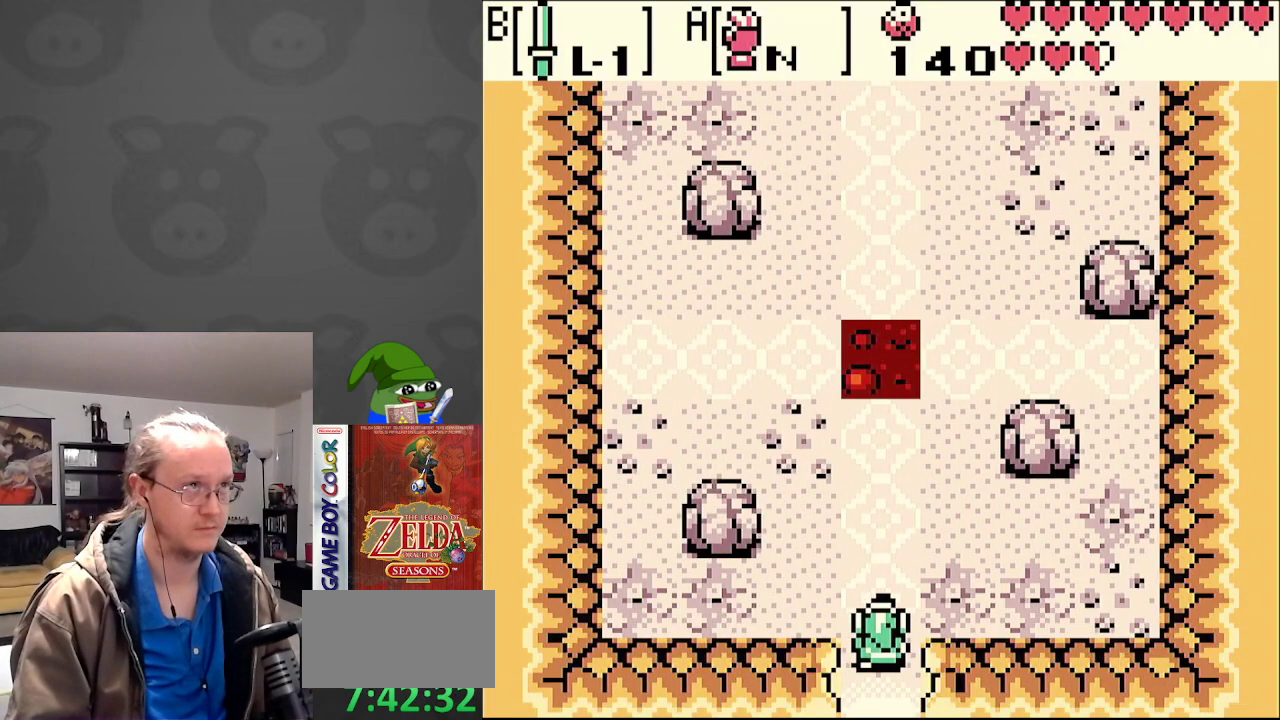
{"buttons": ["DPAD_UP"], "events": []}
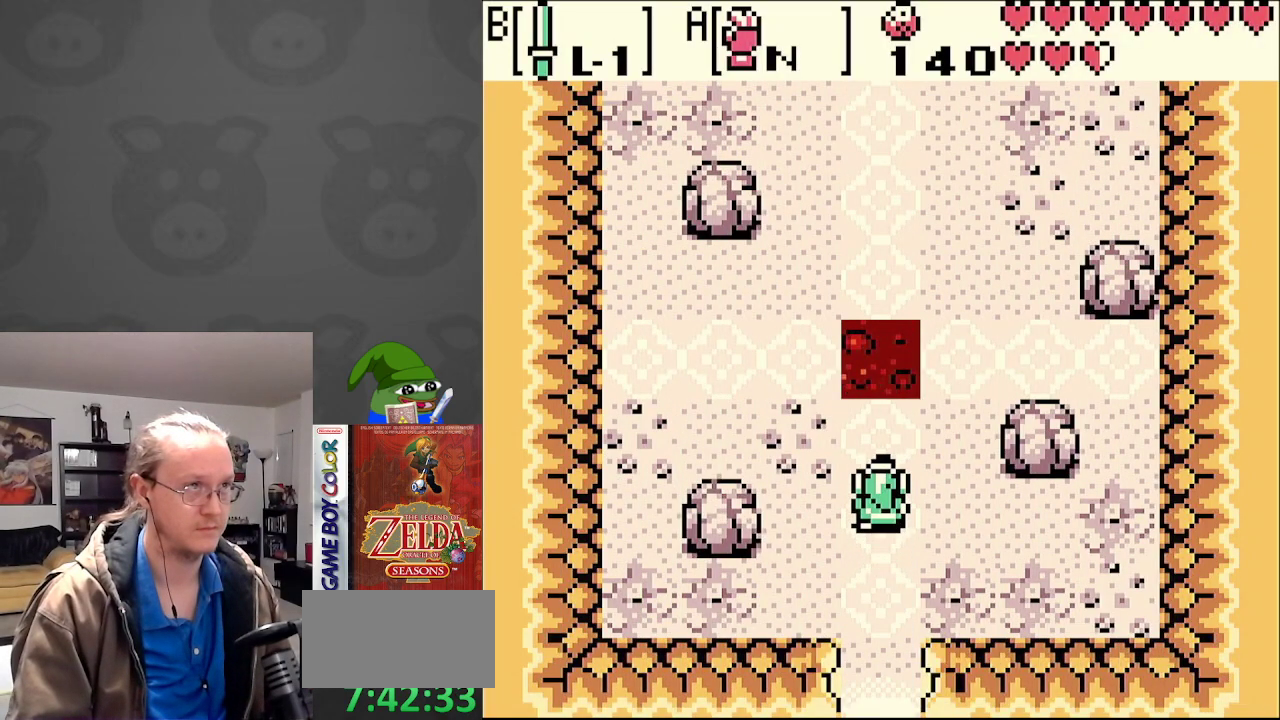
{"buttons": [], "events": [[133, "DPAD_UP", "up"], [150, "START", "down"], [300, "START", "up"]]}
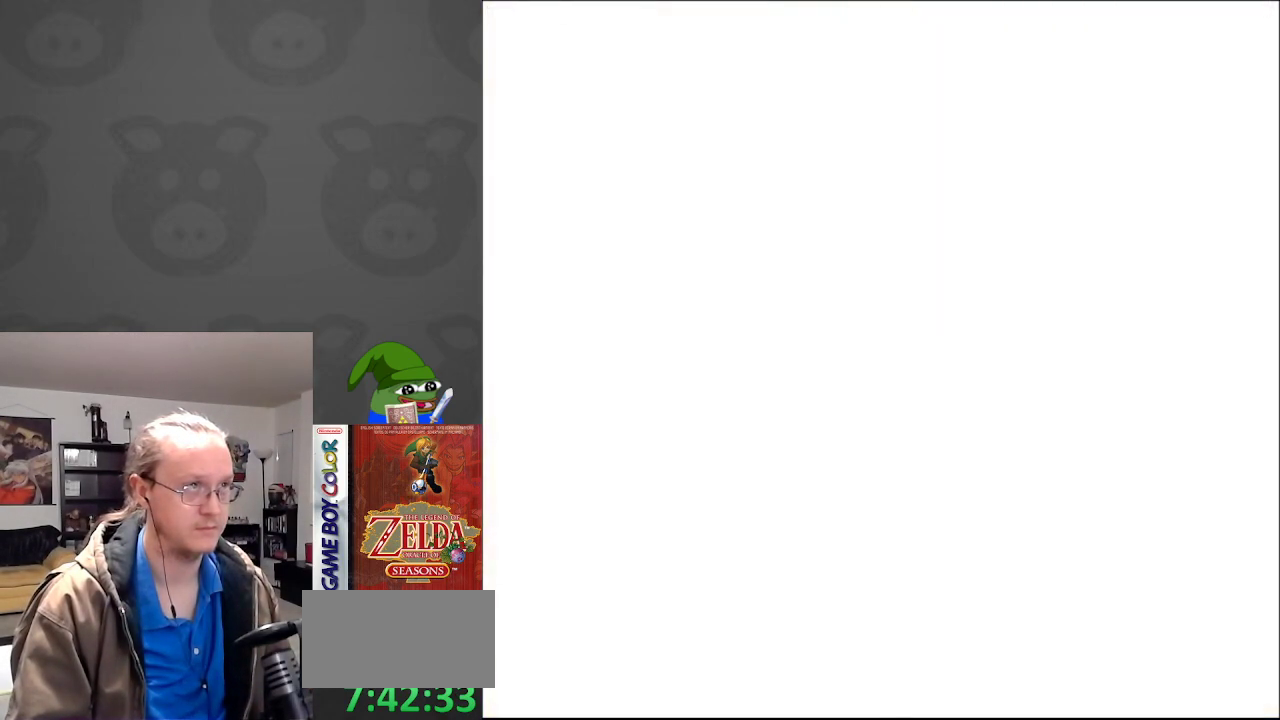
{"buttons": [], "events": []}
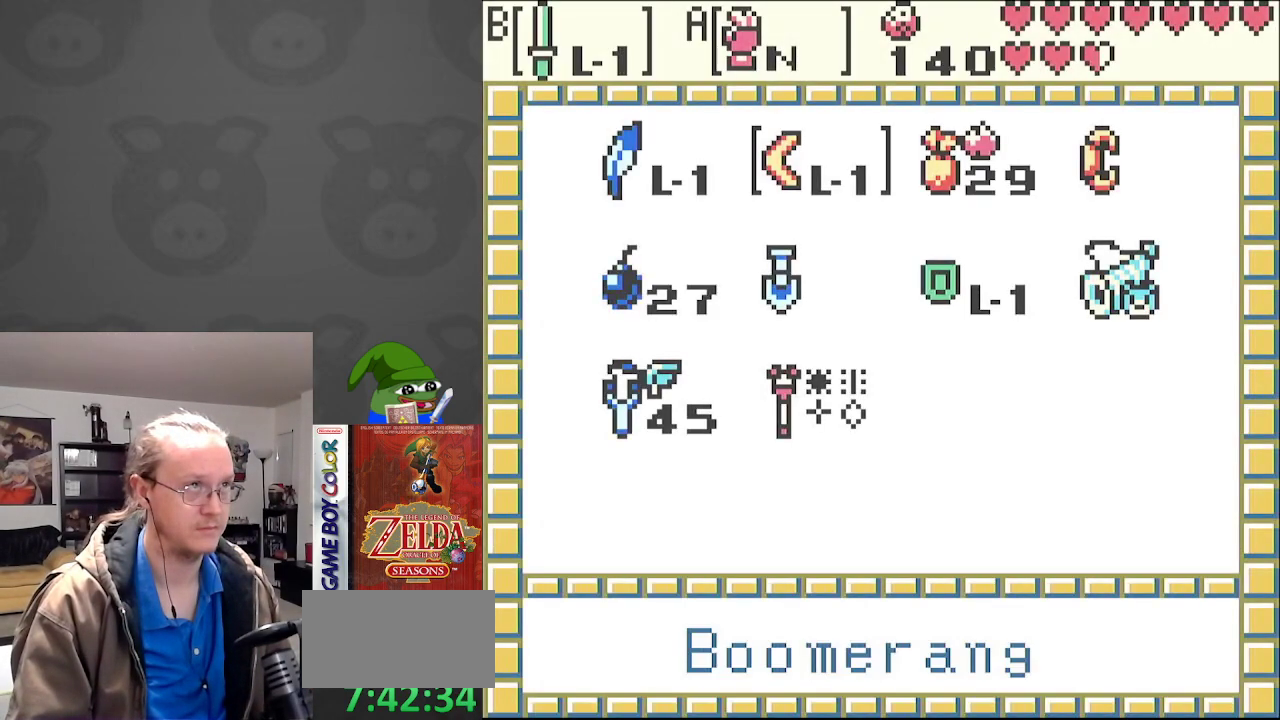
{"buttons": ["A"], "events": [[217, "DPAD_DOWN", "down"], [300, "DPAD_DOWN", "up"], [383, "DPAD_DOWN", "down"], [467, "A", "down"], [467, "DPAD_DOWN", "up"]]}
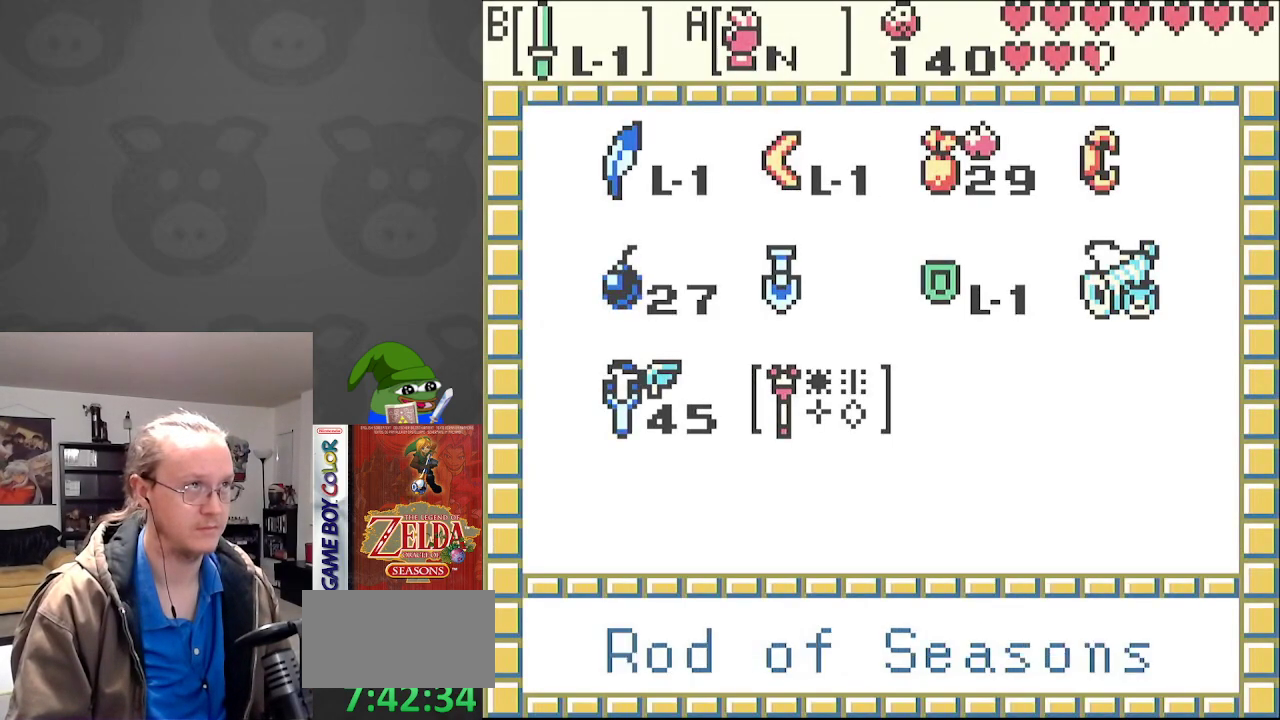
{"buttons": [], "events": [[67, "A", "up"], [200, "START", "down"], [317, "START", "up"]]}
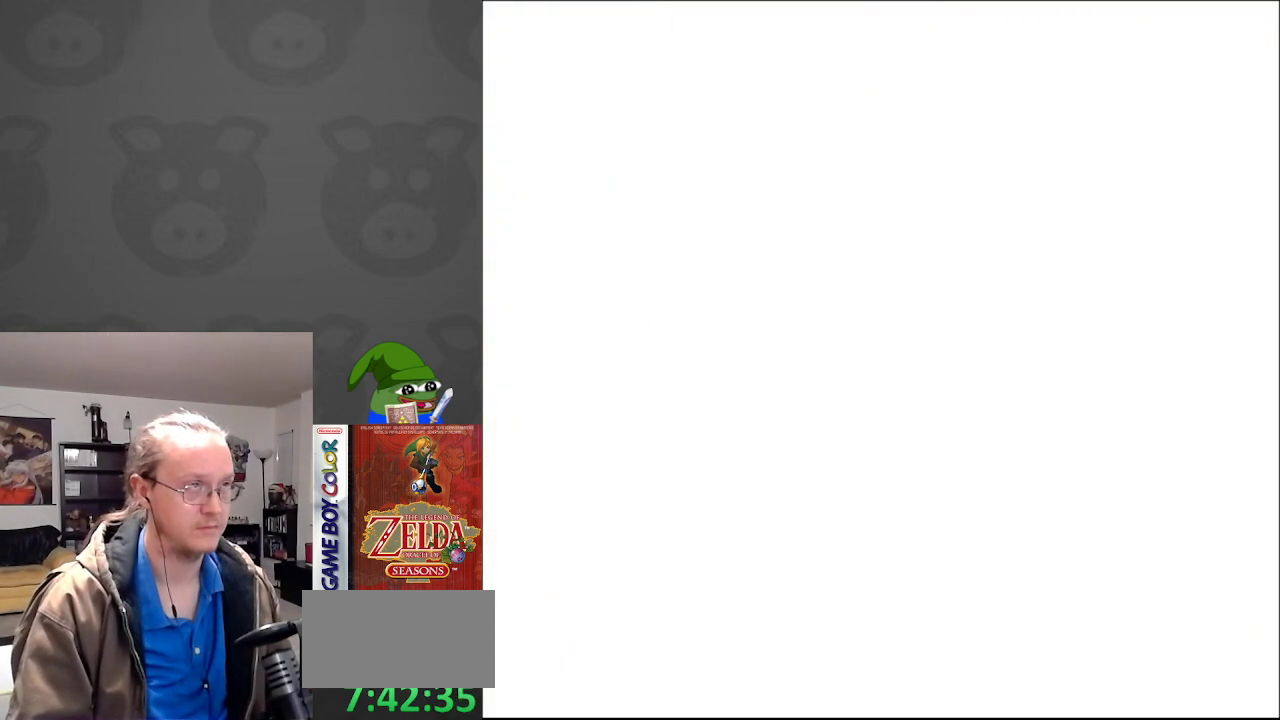
{"buttons": [], "events": [[383, "A", "down"], [483, "A", "up"]]}
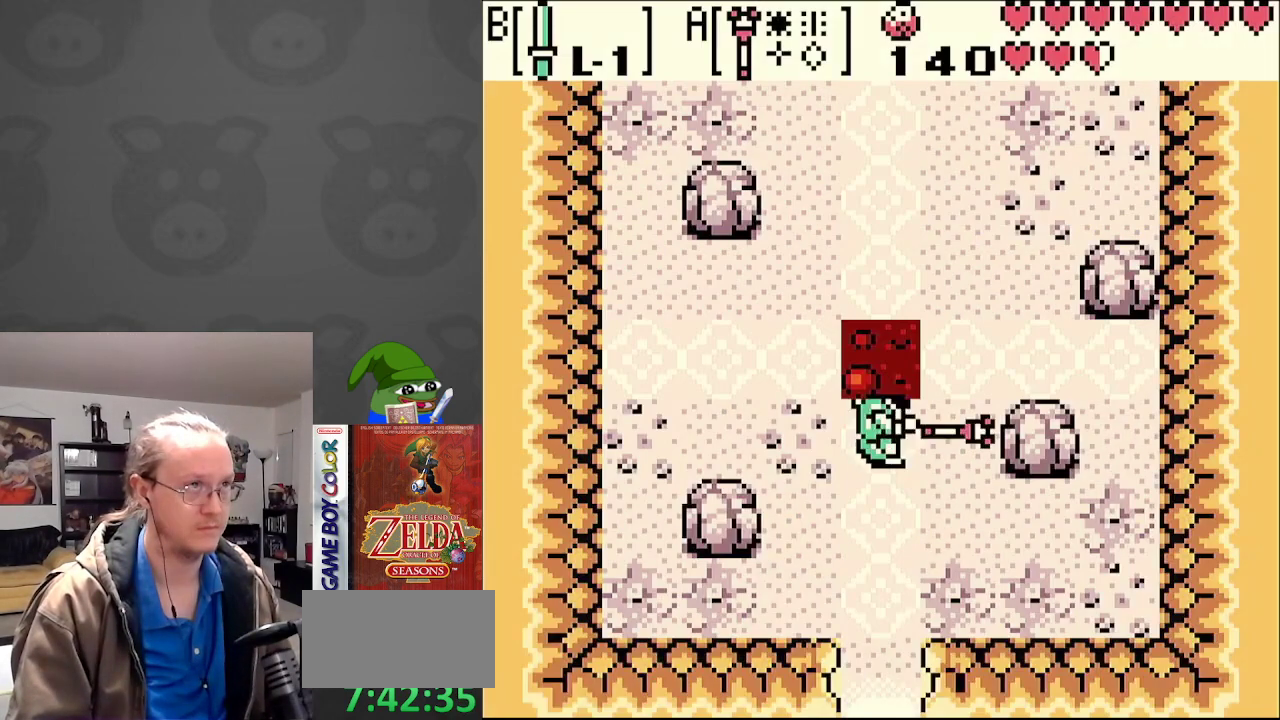
{"buttons": [], "events": [[333, "A", "down"], [450, "A", "up"]]}
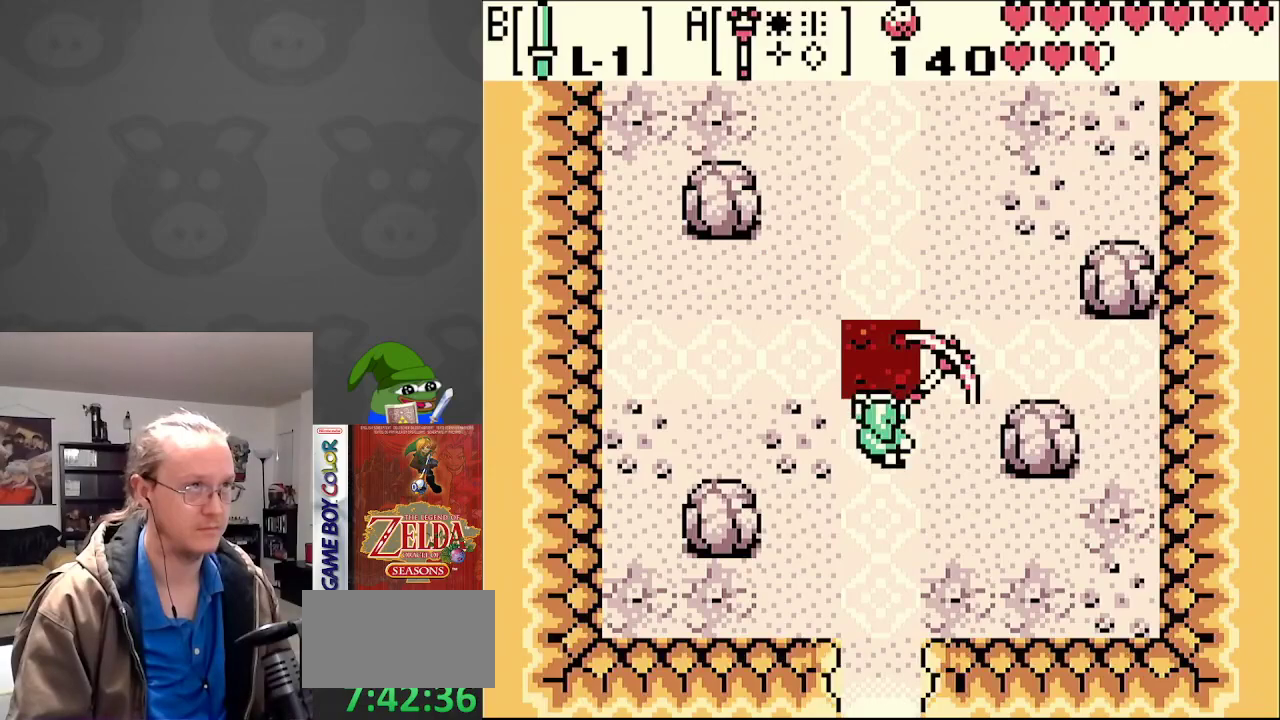
{"buttons": ["START"], "events": [[217, "A", "down"], [350, "A", "up"], [500, "START", "down"]]}
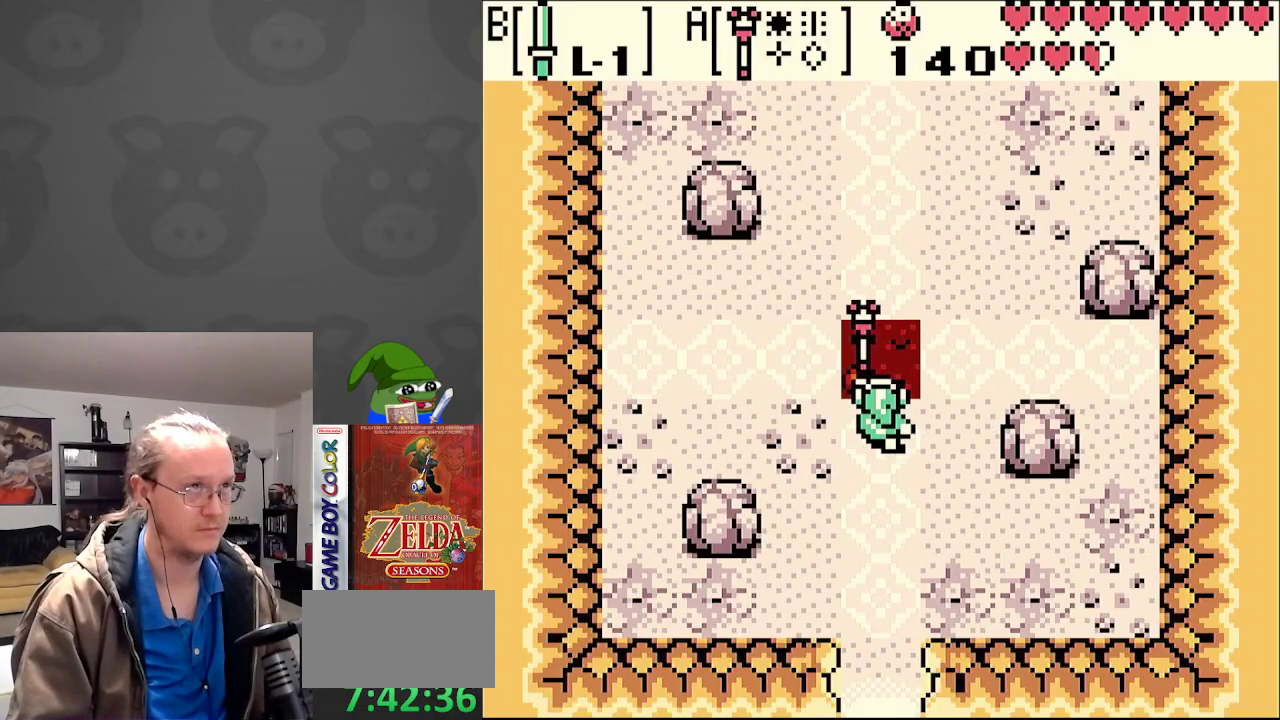
{"buttons": [], "events": [[183, "START", "up"]]}
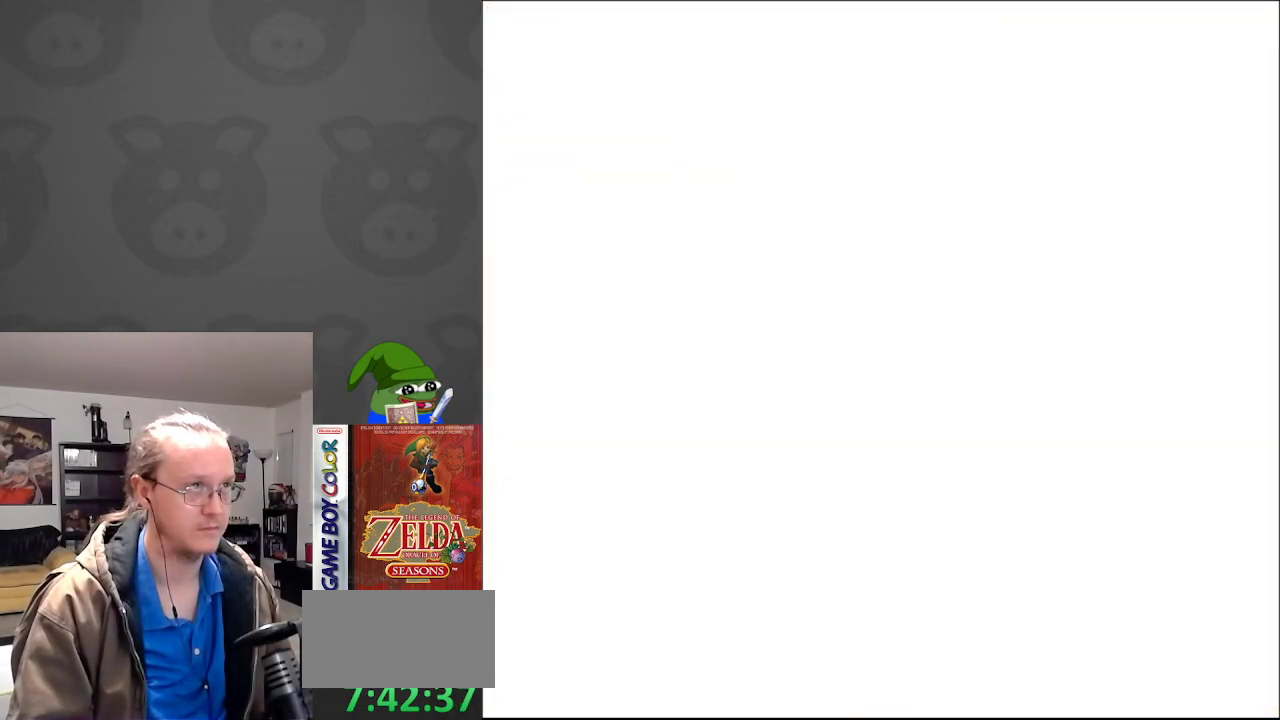
{"buttons": [], "events": []}
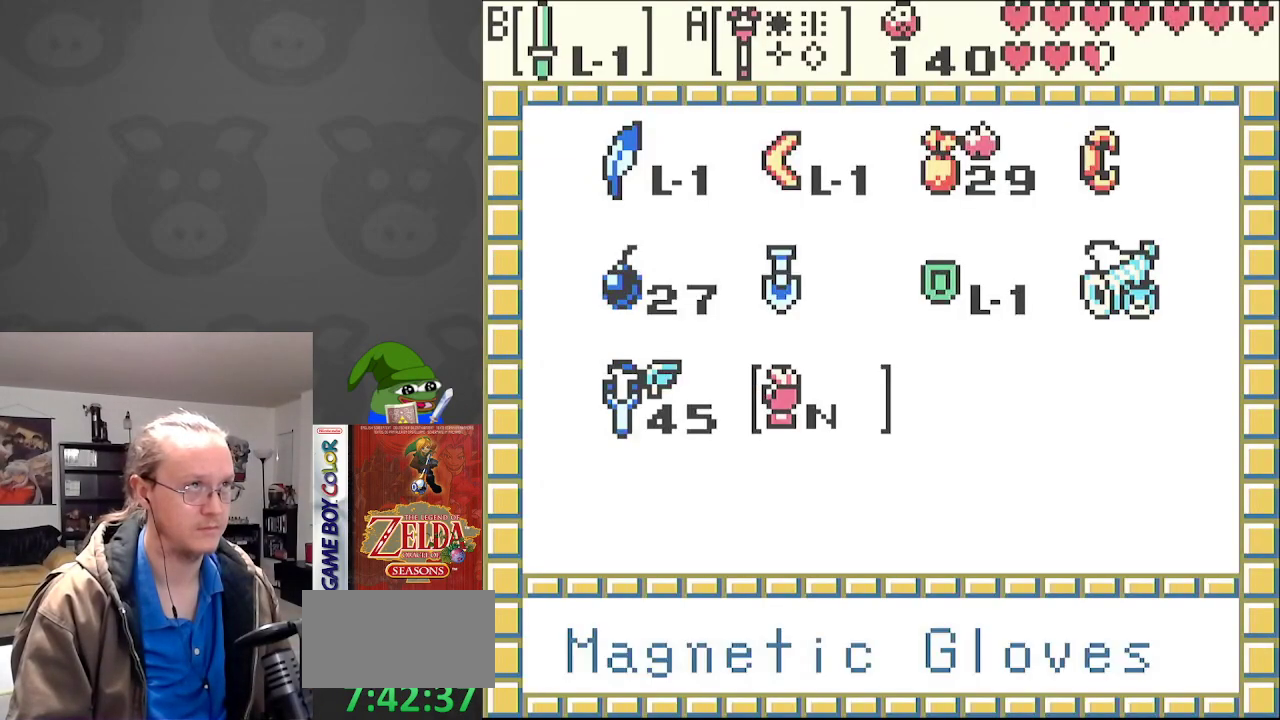
{"buttons": [], "events": []}
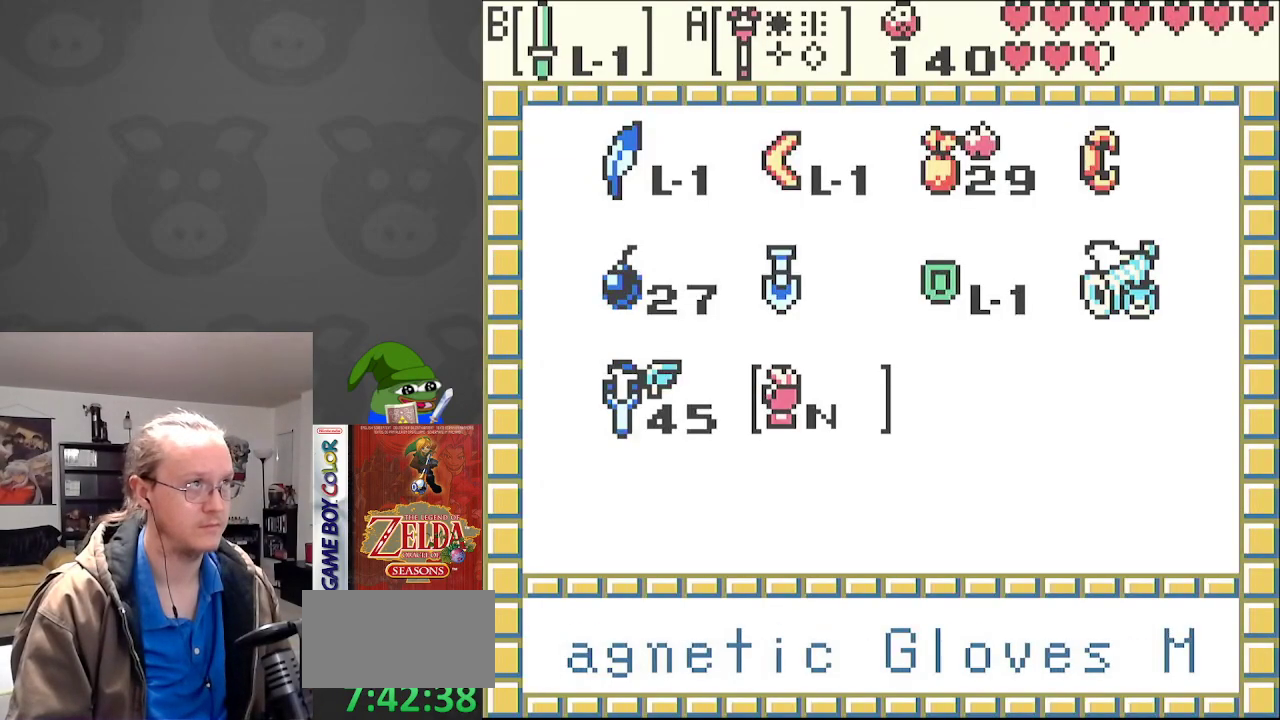
{"buttons": ["DPAD_LEFT"], "events": [[283, "DPAD_UP", "down"], [400, "DPAD_UP", "up"], [483, "DPAD_LEFT", "down"]]}
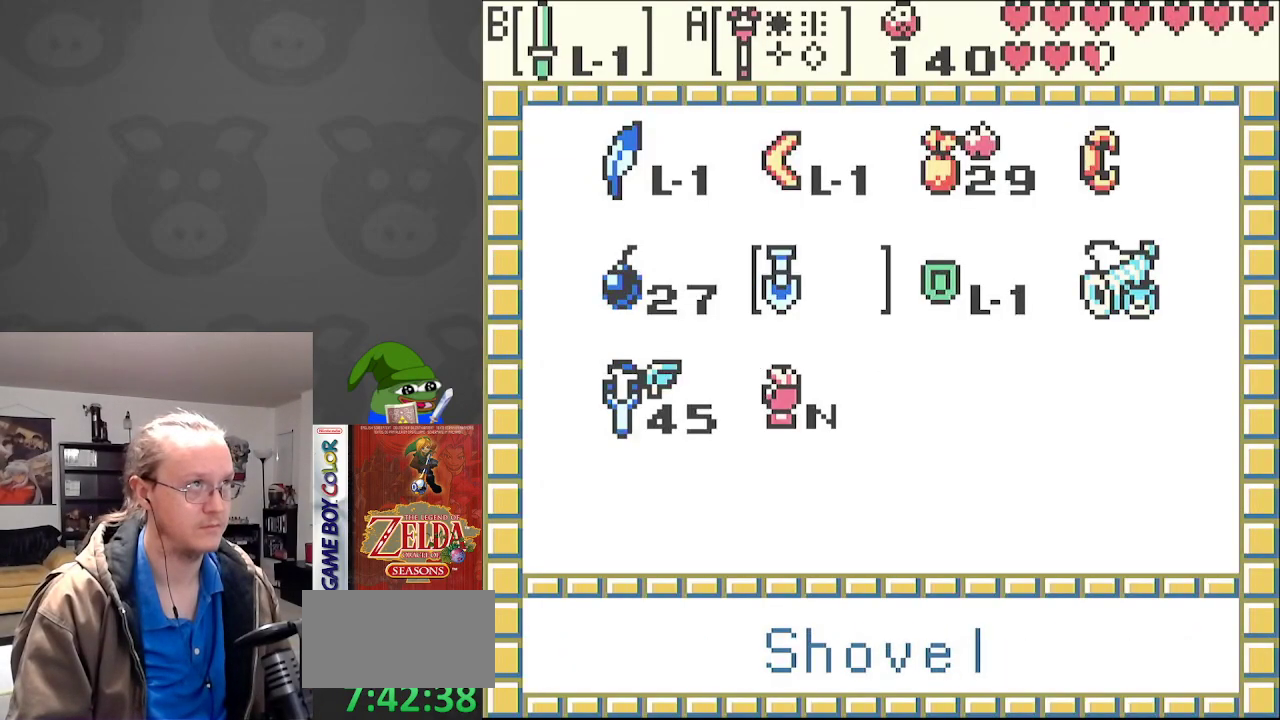
{"buttons": [], "events": [[50, "A", "down"], [83, "DPAD_LEFT", "up"], [150, "A", "up"], [267, "START", "down"], [400, "START", "up"]]}
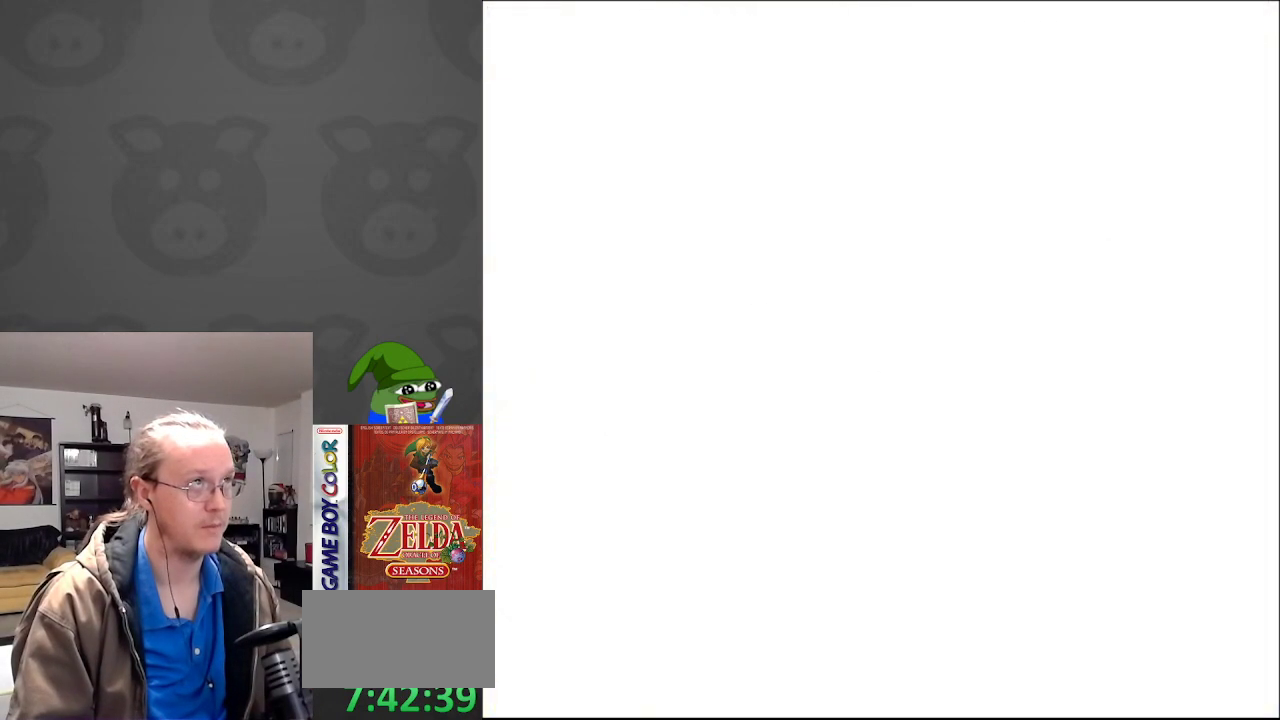
{"buttons": [], "events": [[417, "DPAD_UP", "down"], [483, "DPAD_UP", "up"]]}
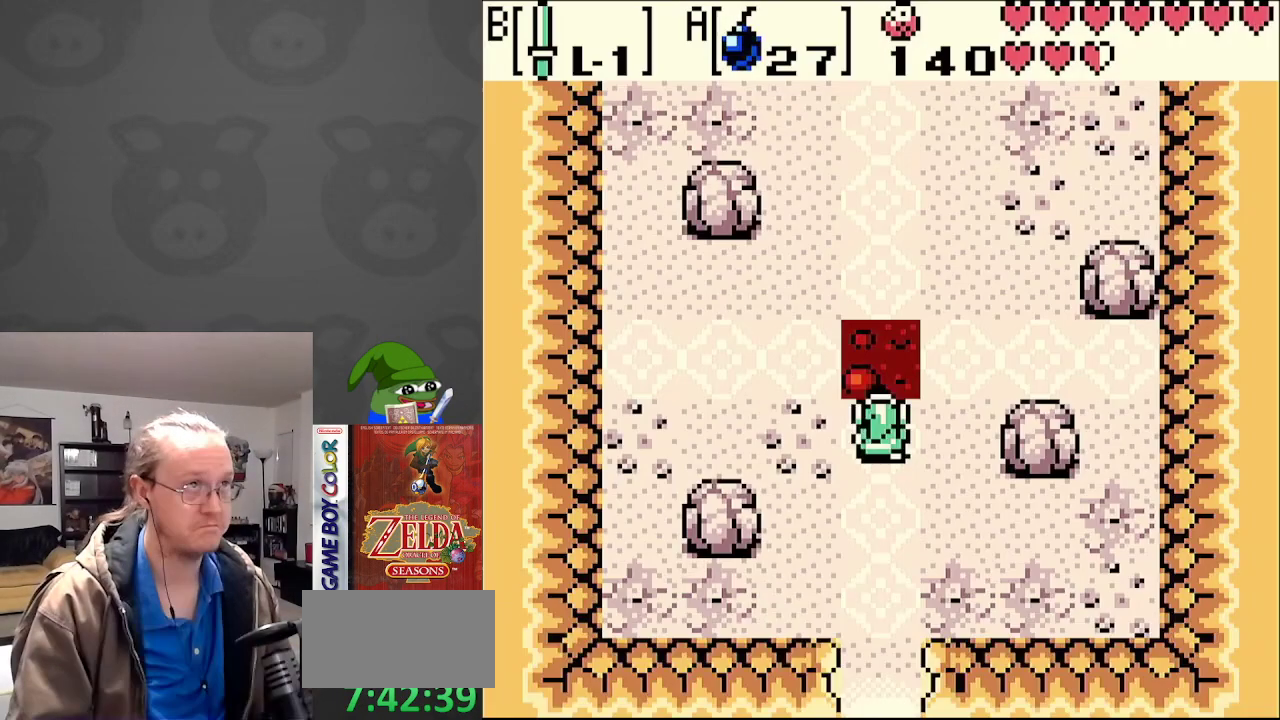
{"buttons": [], "events": [[200, "A", "down"], [333, "A", "up"]]}
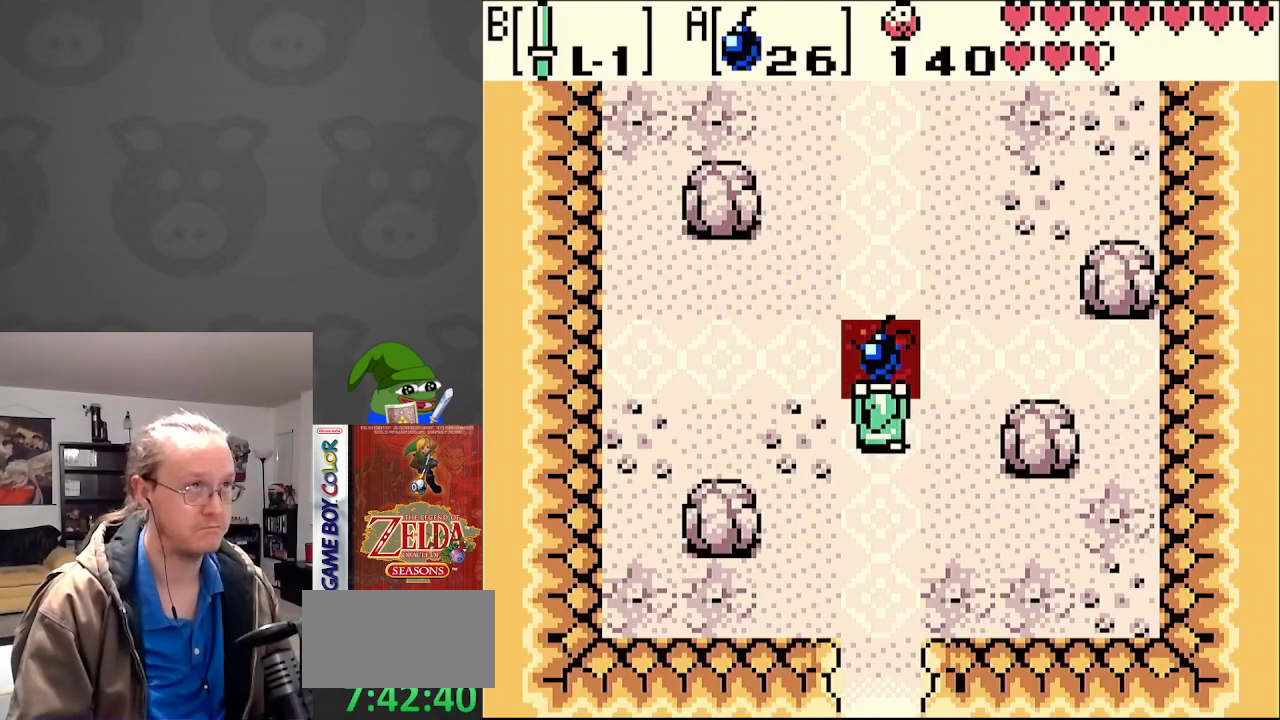
{"buttons": [], "events": [[133, "A", "down"], [233, "A", "up"]]}
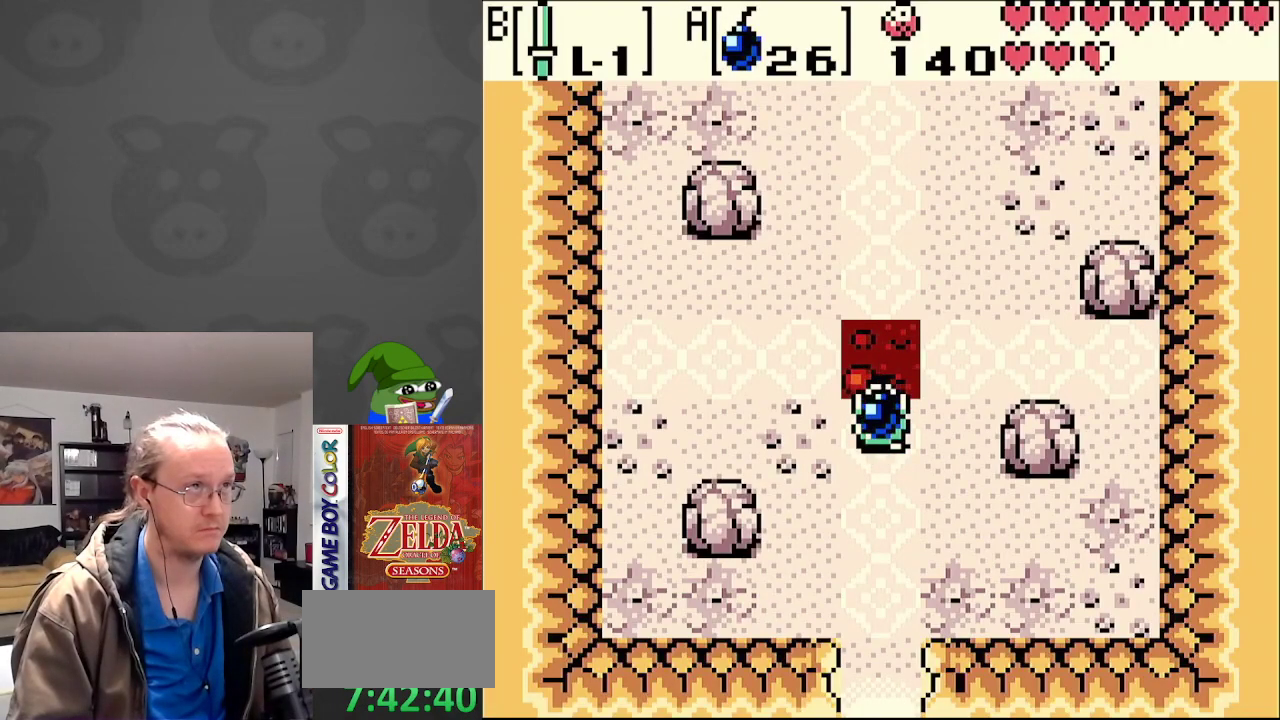
{"buttons": ["DPAD_DOWN"], "events": [[417, "DPAD_DOWN", "down"]]}
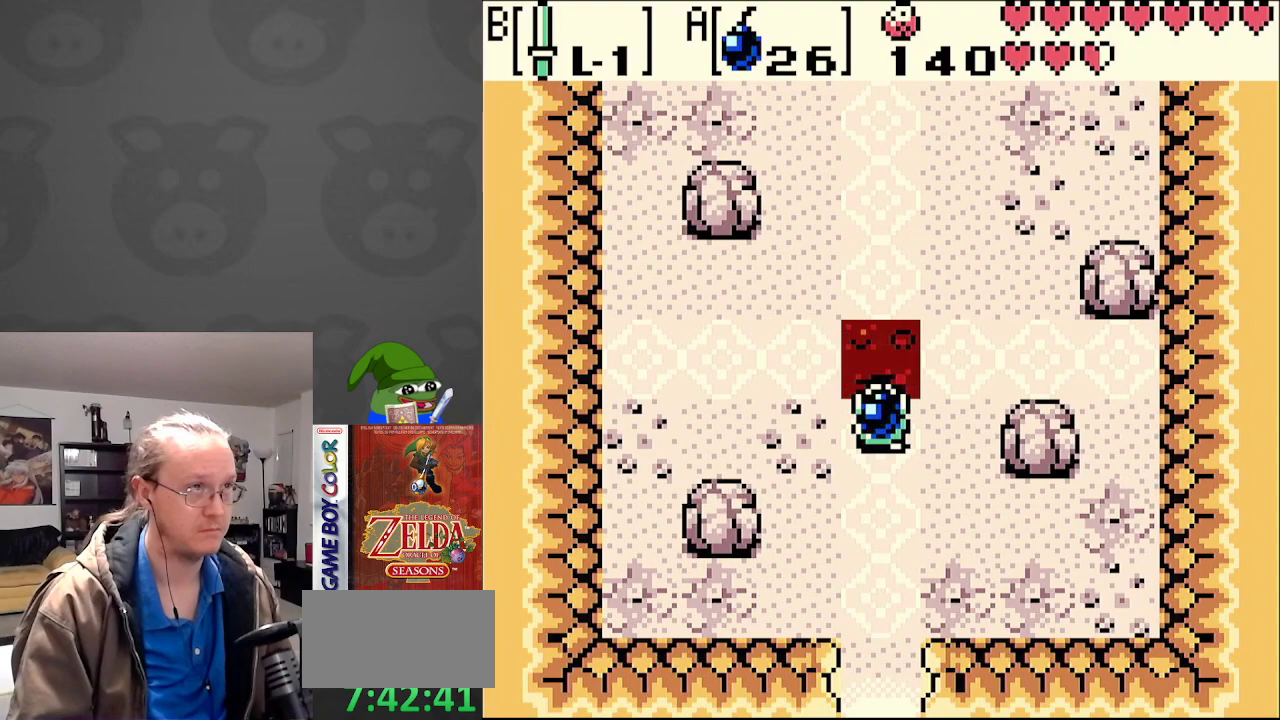
{"buttons": ["DPAD_DOWN"], "events": []}
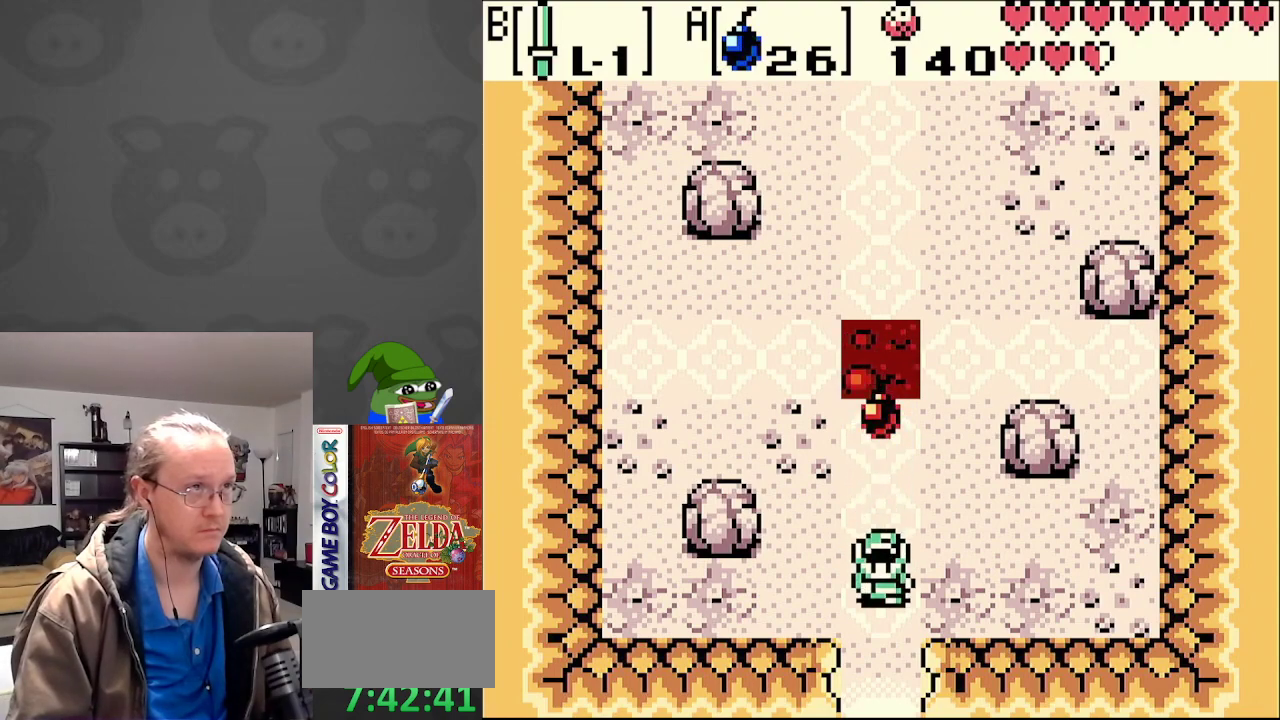
{"buttons": [], "events": [[117, "DPAD_DOWN", "up"], [150, "DPAD_UP", "down"], [217, "DPAD_UP", "up"], [283, "A", "down"], [367, "A", "up"]]}
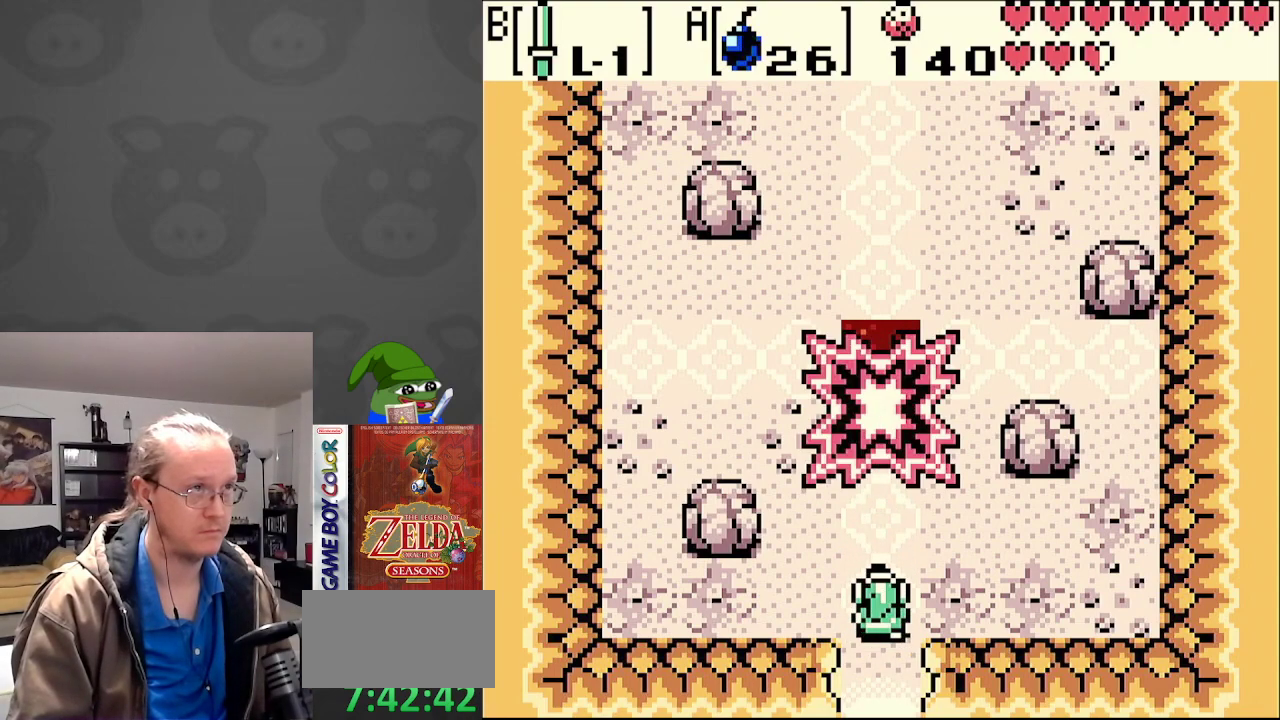
{"buttons": [], "events": [[200, "A", "down"], [300, "A", "up"]]}
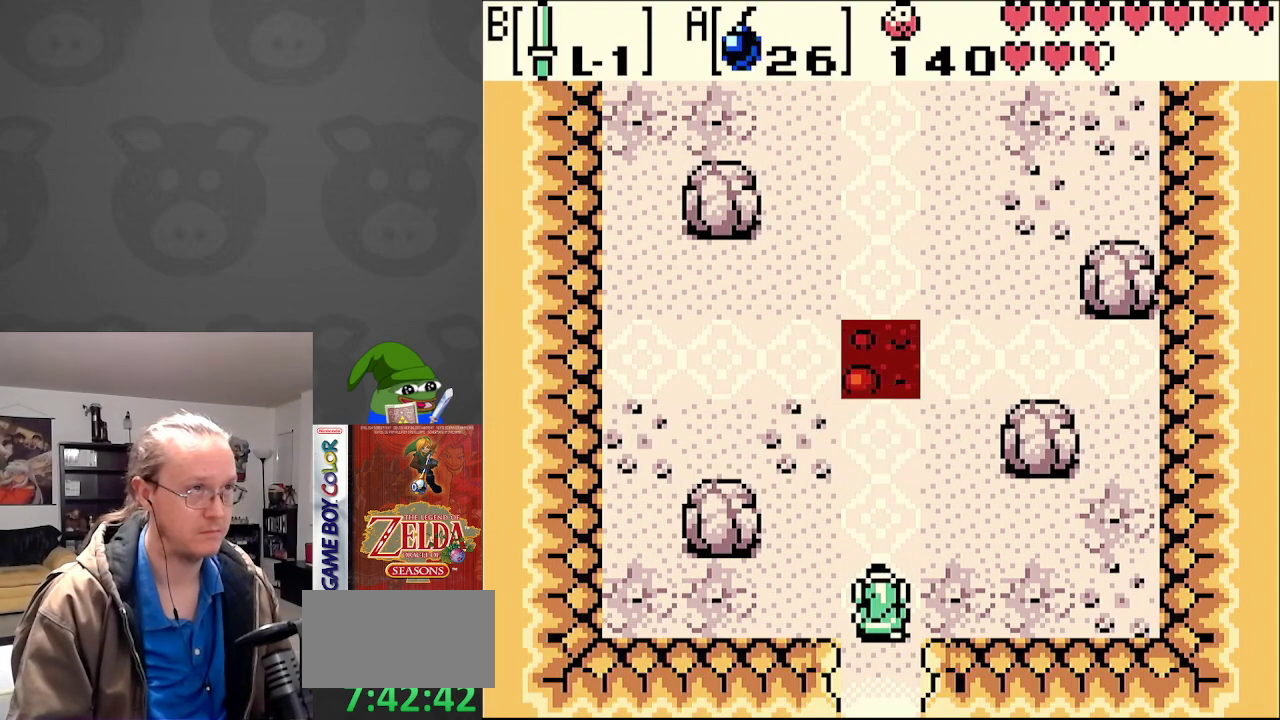
{"buttons": ["DPAD_UP"], "events": [[17, "A", "down"], [117, "A", "up"], [400, "DPAD_UP", "down"]]}
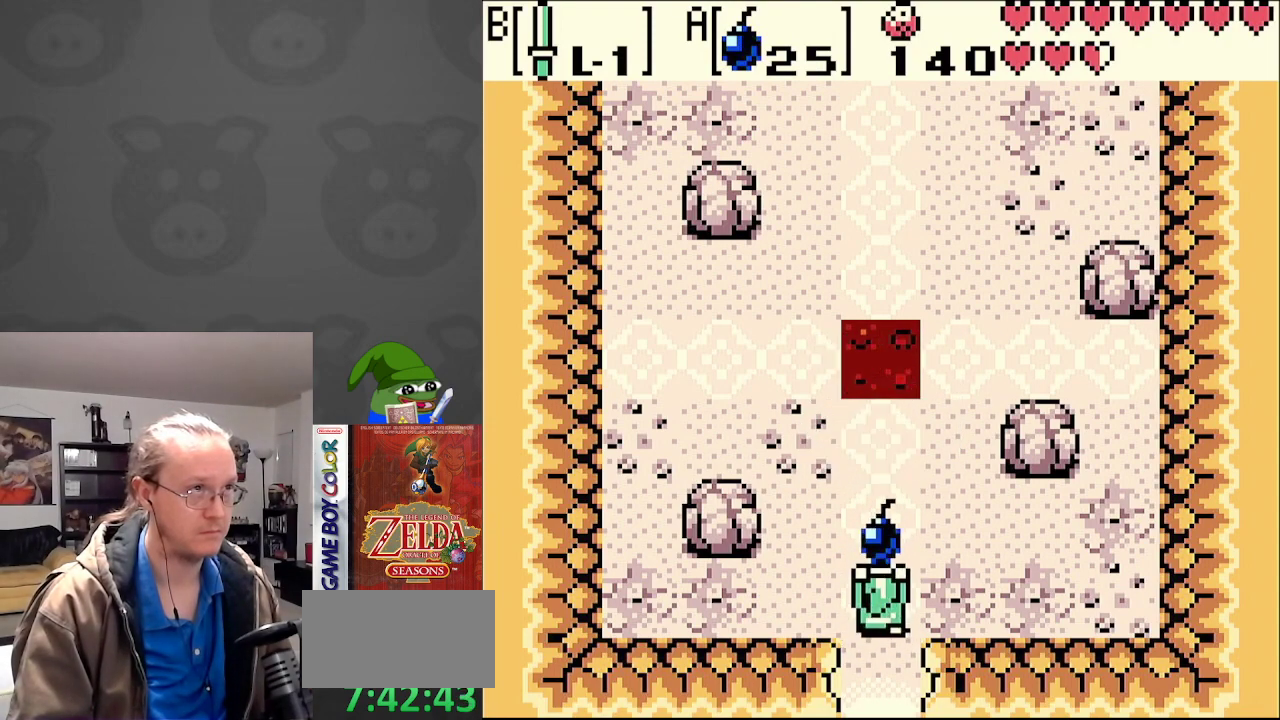
{"buttons": [], "events": [[67, "A", "down"], [67, "DPAD_UP", "up"], [117, "A", "up"]]}
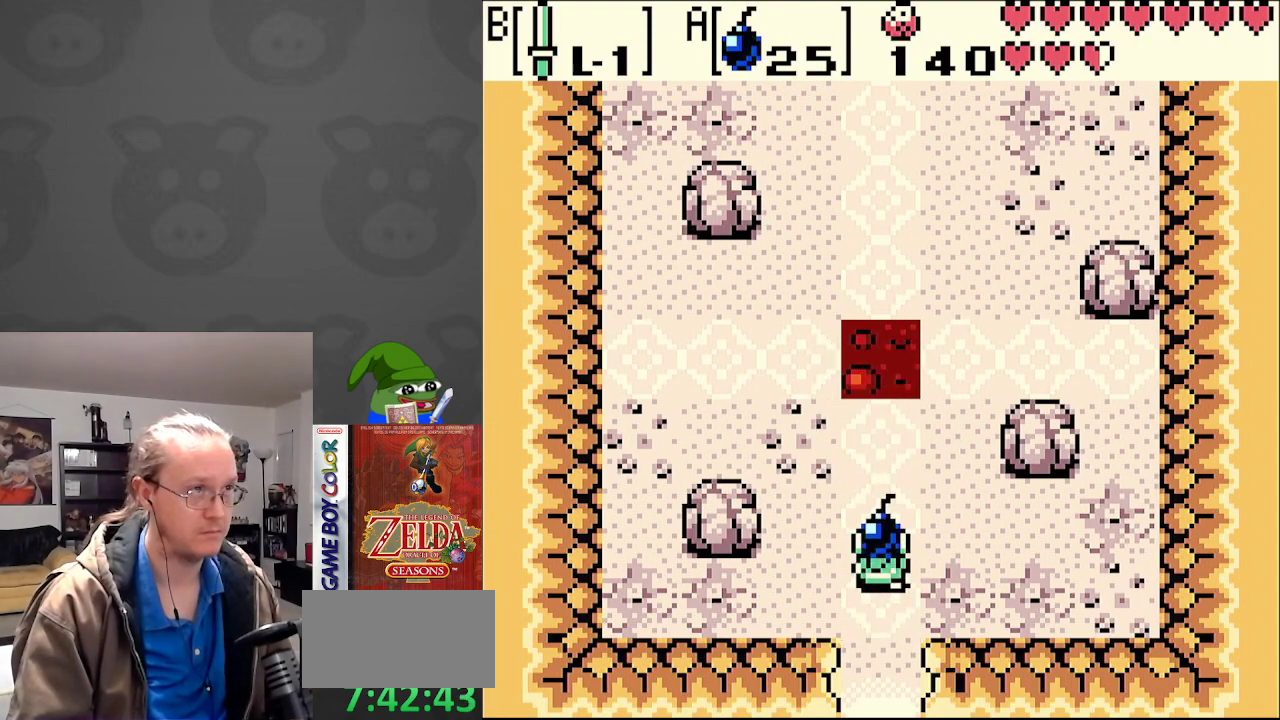
{"buttons": ["DPAD_UP"], "events": [[67, "A", "down"], [150, "A", "up"], [483, "DPAD_UP", "down"]]}
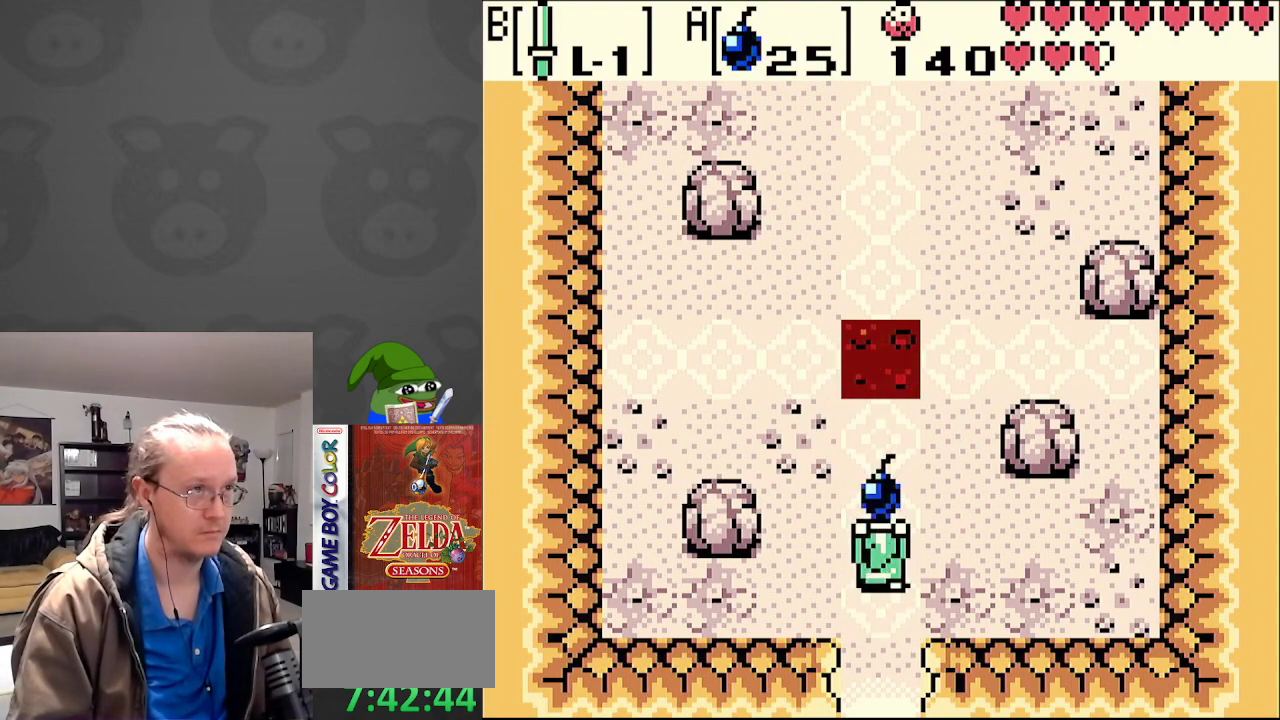
{"buttons": ["DPAD_DOWN"], "events": [[100, "A", "down"], [167, "A", "up"], [167, "DPAD_UP", "up"], [350, "DPAD_DOWN", "down"]]}
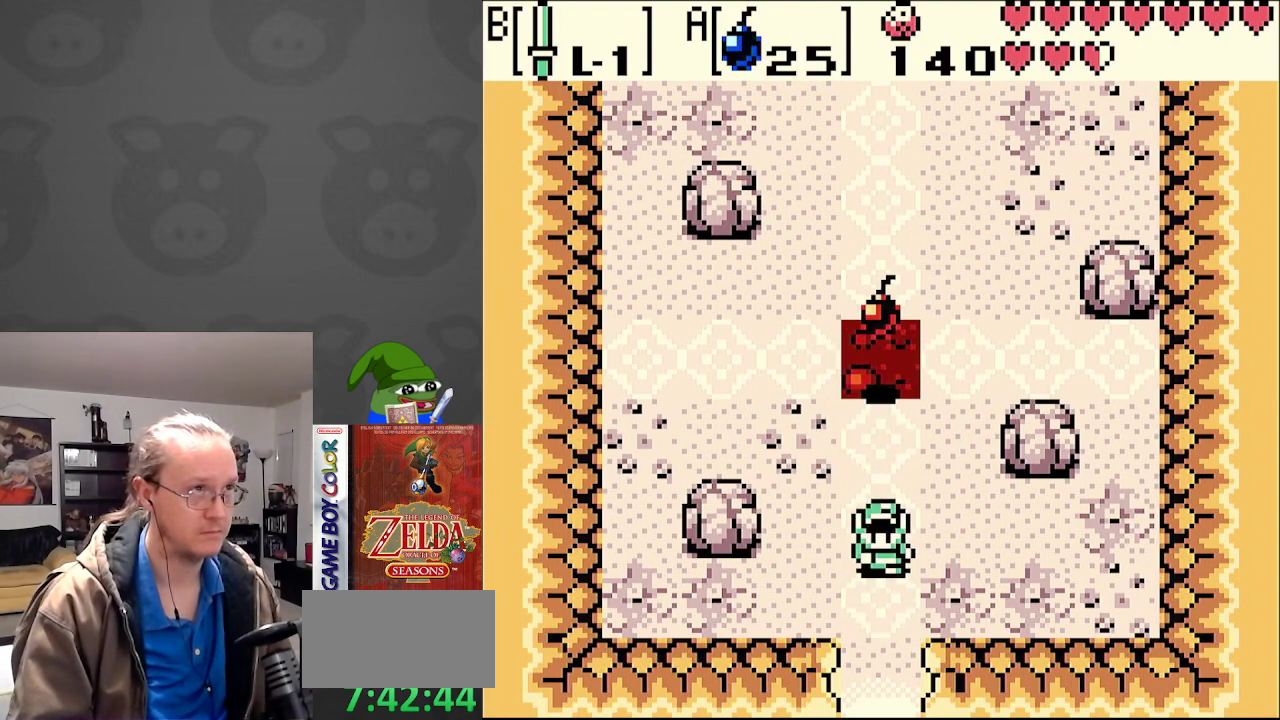
{"buttons": ["A"], "events": [[17, "DPAD_DOWN", "up"], [467, "A", "down"]]}
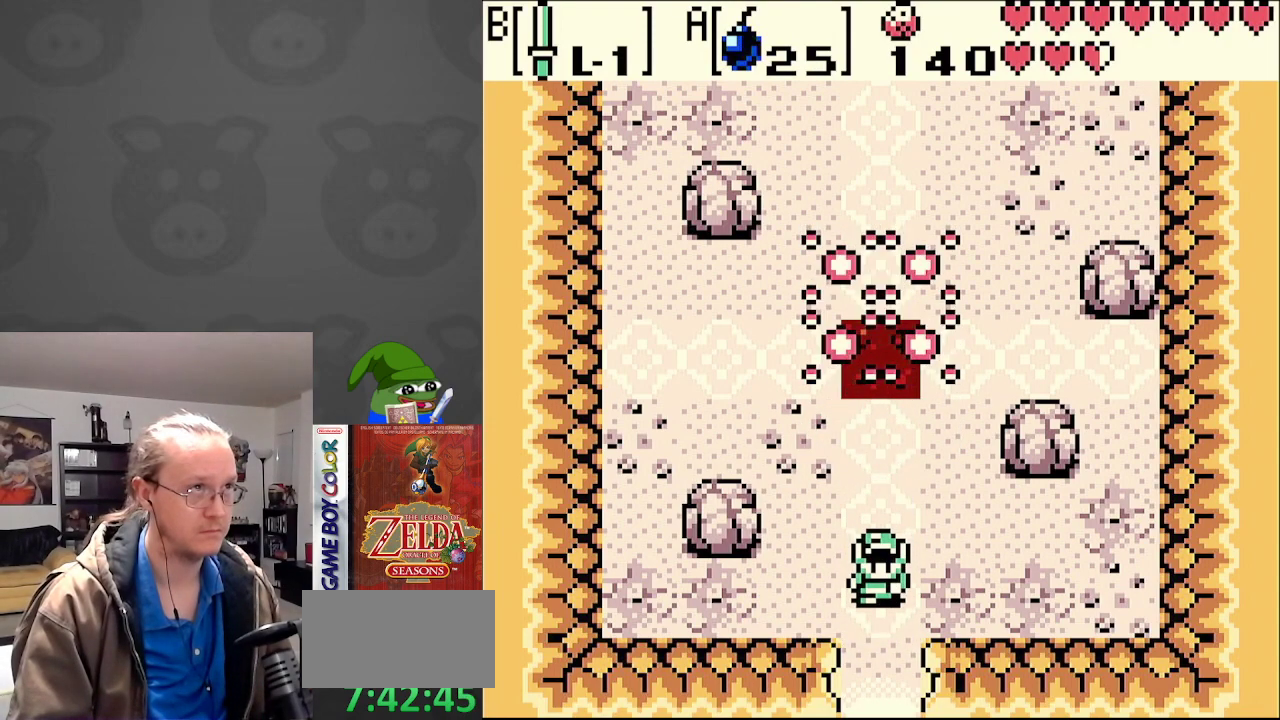
{"buttons": [], "events": [[117, "A", "up"], [333, "A", "down"], [433, "A", "up"]]}